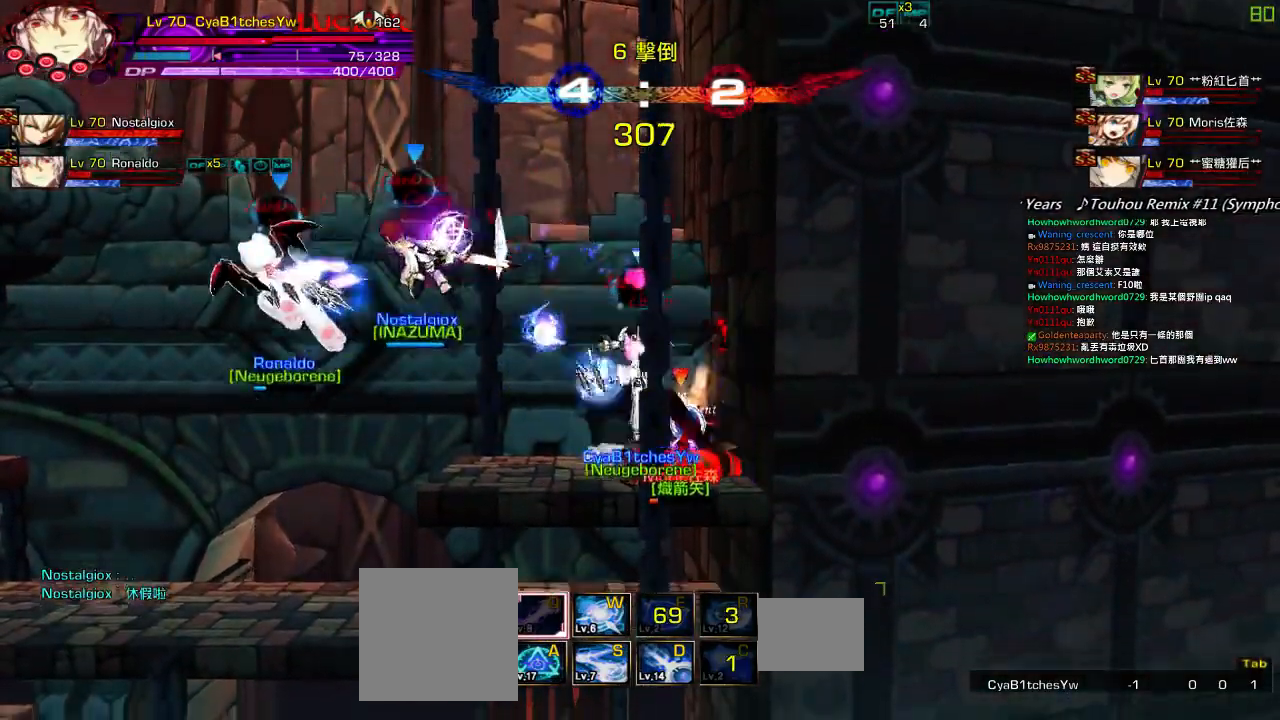
Gameplay with keyboard; each line is a JSON object with the keys held at the frame after it. "events" lists presses ("down") and releases ("up") of "a", "c", "ctrl", "d", "down", "e", "left", "q", "r", "right", "s", "space", "up", "w", "x" and "z" between this image and that frame as [ms after this image, input, new state], when the widget could be followed in between. No other keys are recorded. Mouse input is not recorded.
{"keys": ["down"], "events": [[34, "left", "down"], [34, "right", "up"], [50, "up", "up"], [84, "left", "up"], [167, "left", "down"], [367, "up", "down"], [400, "up", "up"], [417, "left", "up"], [500, "down", "down"]]}
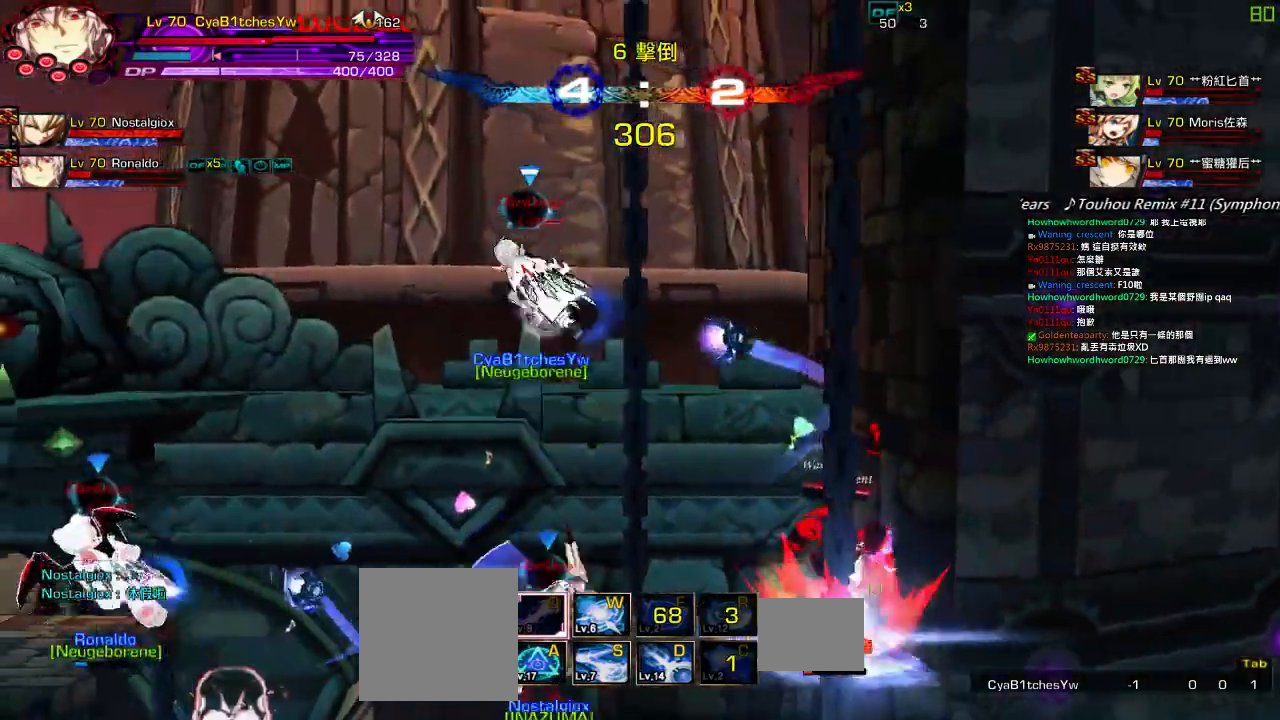
{"keys": ["up"], "events": [[67, "right", "down"], [100, "z", "down"], [167, "down", "up"], [167, "right", "up"], [267, "z", "up"], [400, "up", "down"], [467, "up", "up"], [500, "up", "down"]]}
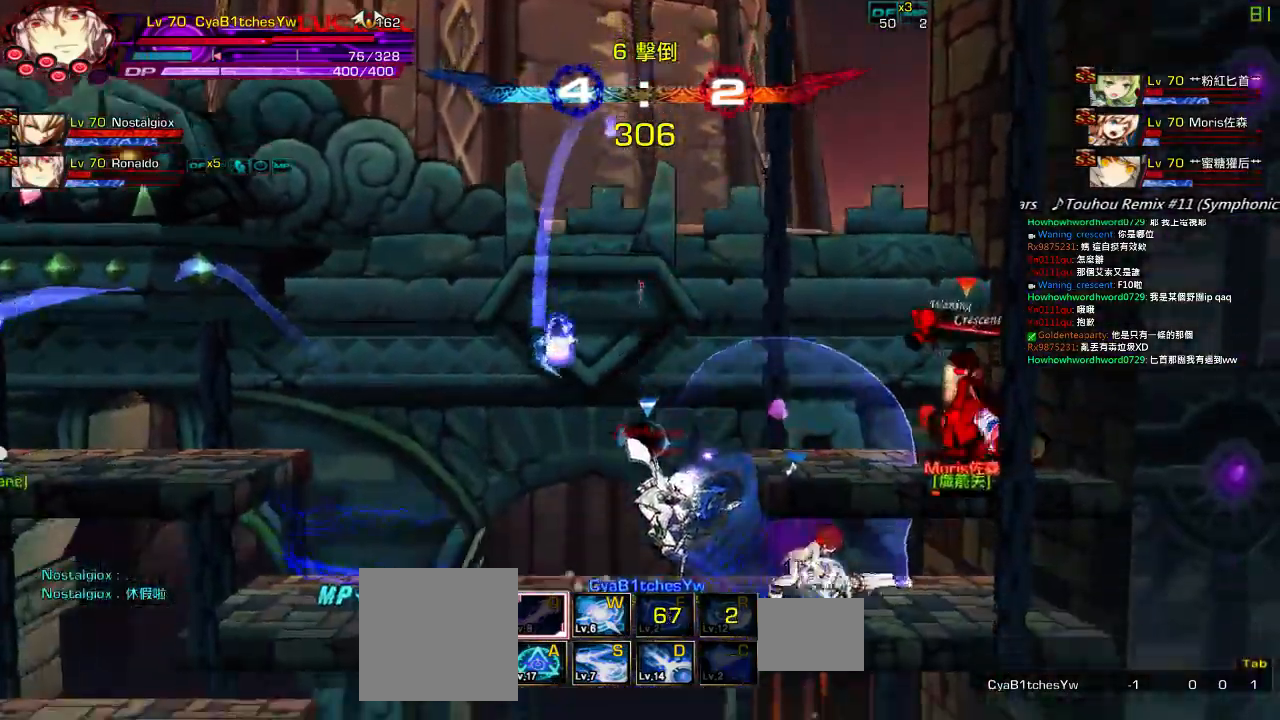
{"keys": ["up", "z"], "events": [[67, "z", "down"], [167, "up", "up"], [200, "z", "up"], [334, "up", "down"], [400, "up", "up"], [417, "up", "down"], [417, "z", "down"]]}
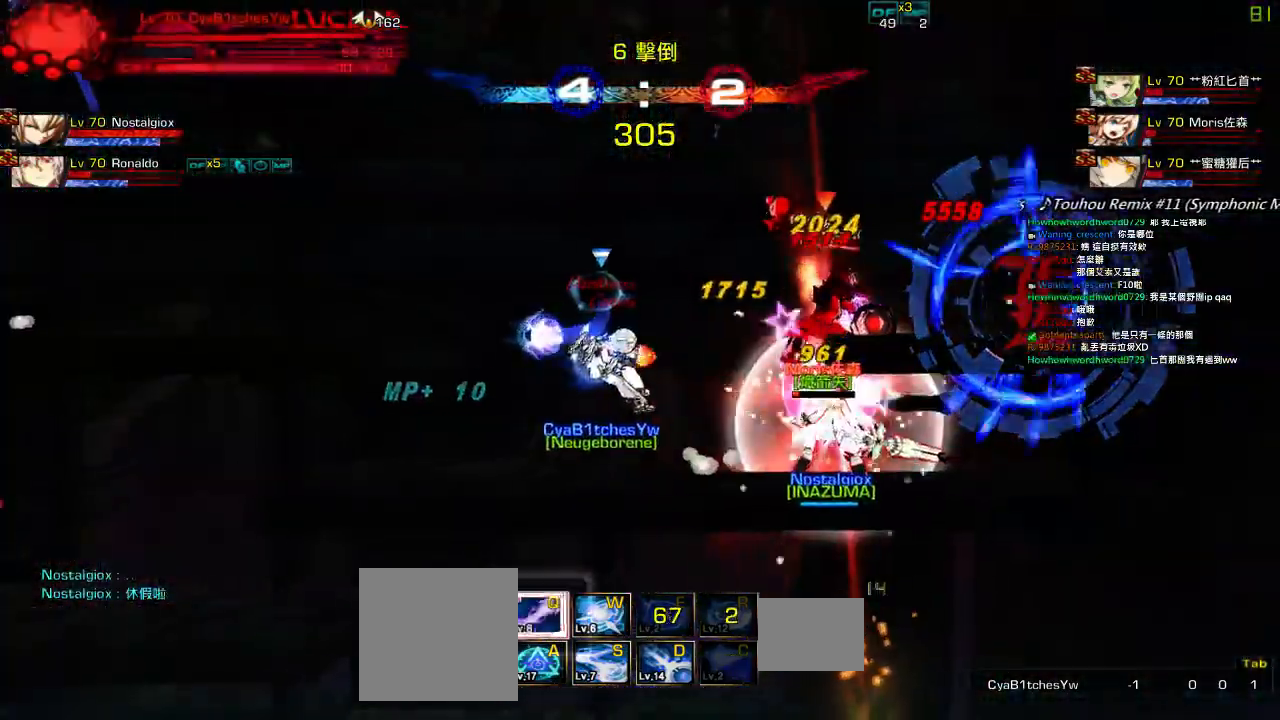
{"keys": [], "events": [[17, "up", "up"], [100, "z", "up"]]}
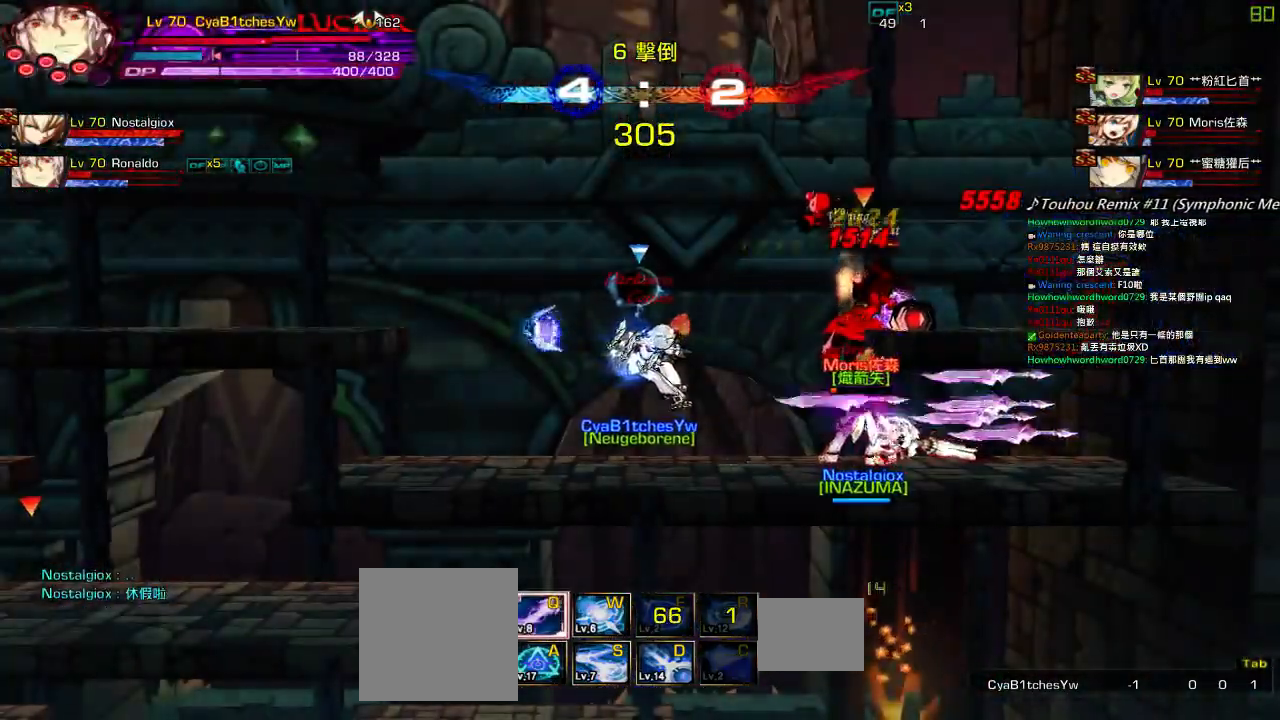
{"keys": [], "events": []}
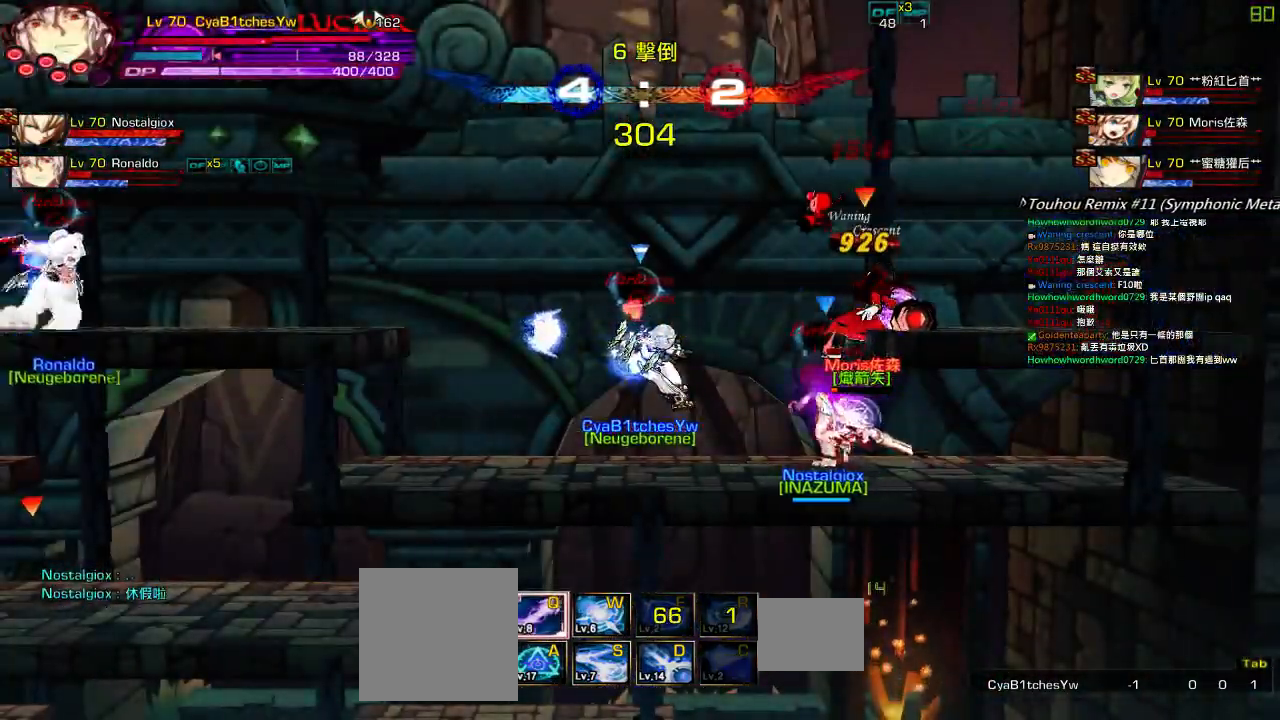
{"keys": [], "events": []}
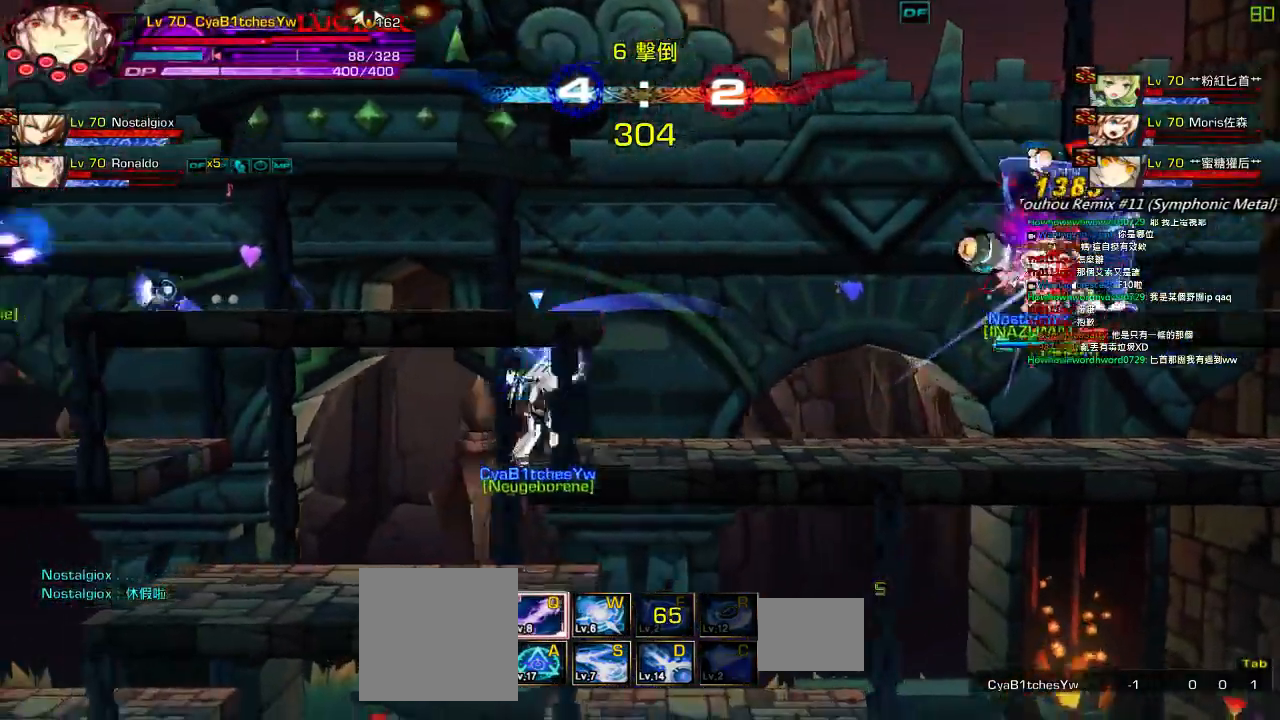
{"keys": ["right"], "events": [[384, "right", "down"]]}
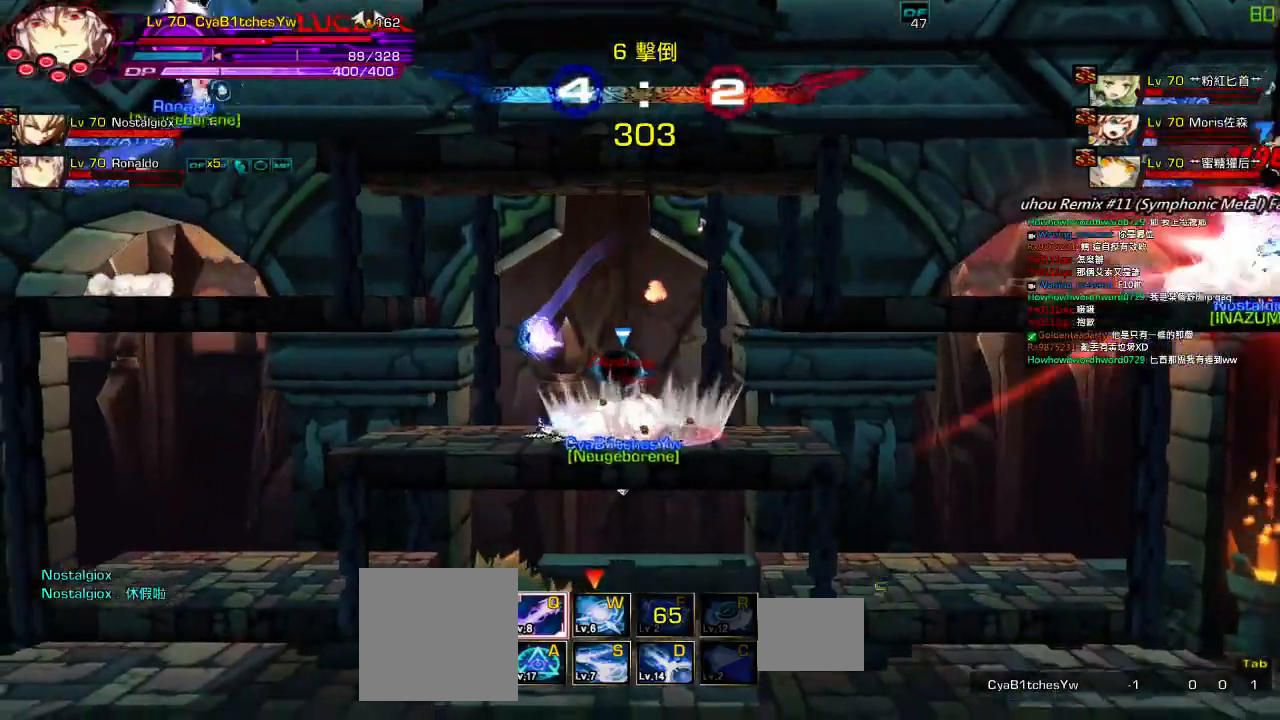
{"keys": ["right"], "events": []}
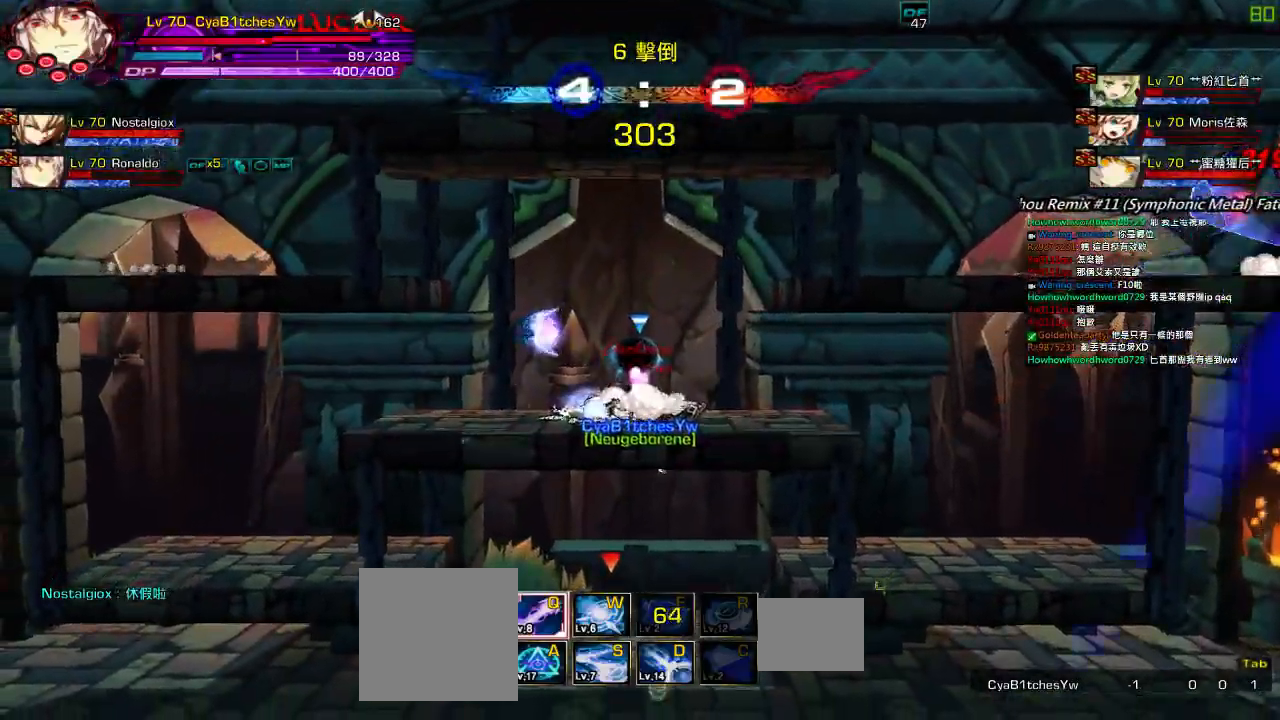
{"keys": ["right"], "events": [[284, "right", "up"], [467, "right", "down"]]}
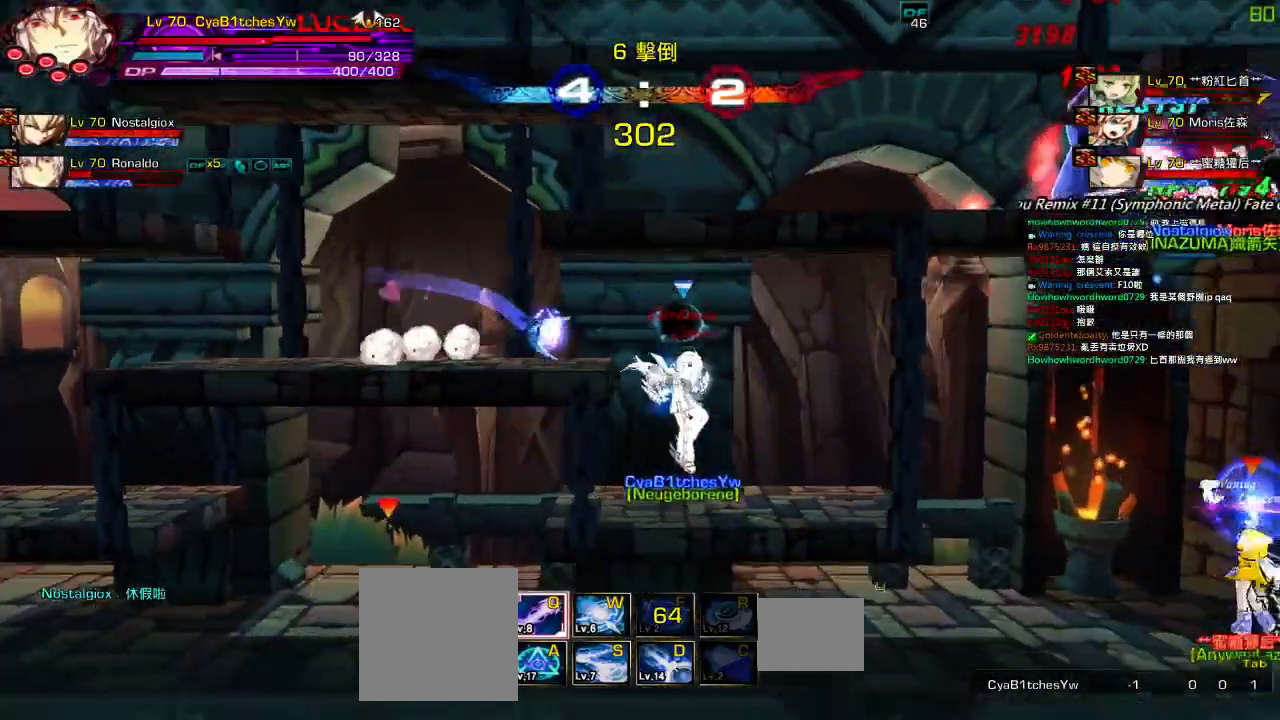
{"keys": [], "events": [[50, "right", "up"], [134, "right", "down"], [150, "up", "down"], [217, "left", "down"], [217, "right", "up"], [267, "up", "up"], [284, "left", "up"], [367, "left", "down"], [367, "up", "down"], [467, "left", "up"], [467, "up", "up"]]}
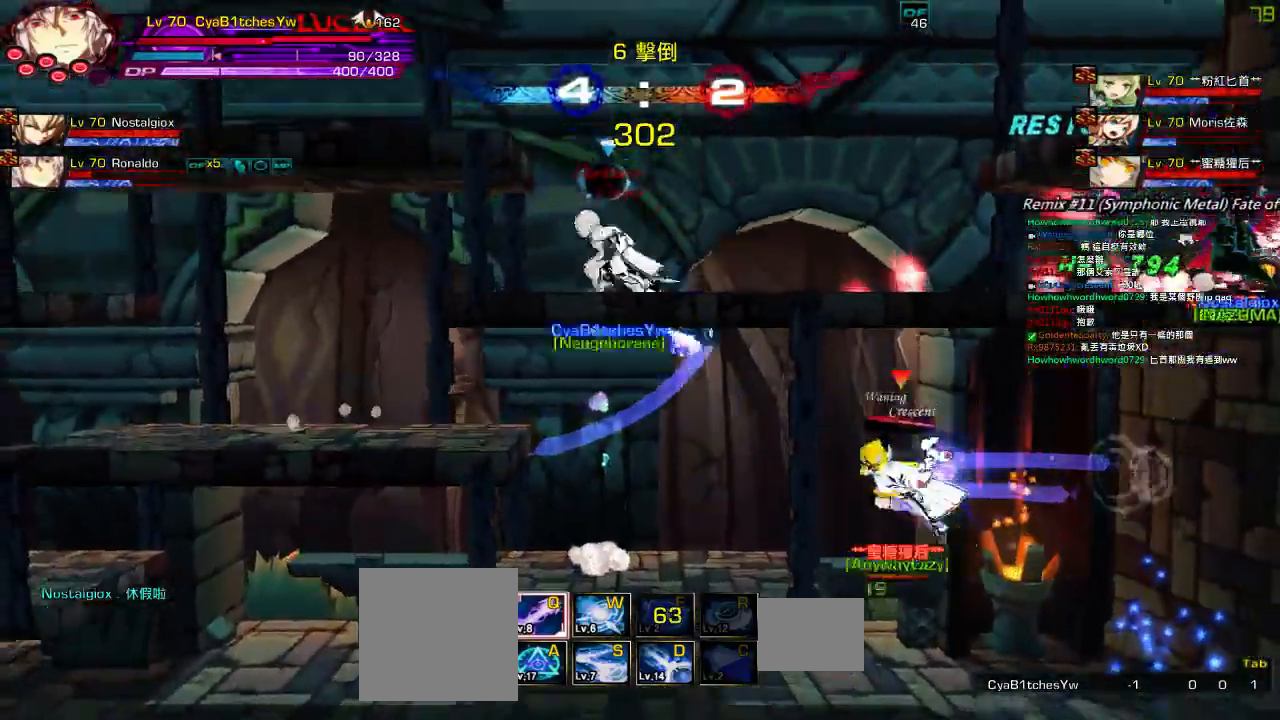
{"keys": [], "events": [[67, "down", "down"], [100, "right", "down"], [167, "ctrl", "down"], [267, "ctrl", "up"], [267, "down", "up"], [300, "ctrl", "down"], [334, "ctrl", "up"], [417, "ctrl", "down"], [417, "right", "up"], [484, "ctrl", "up"]]}
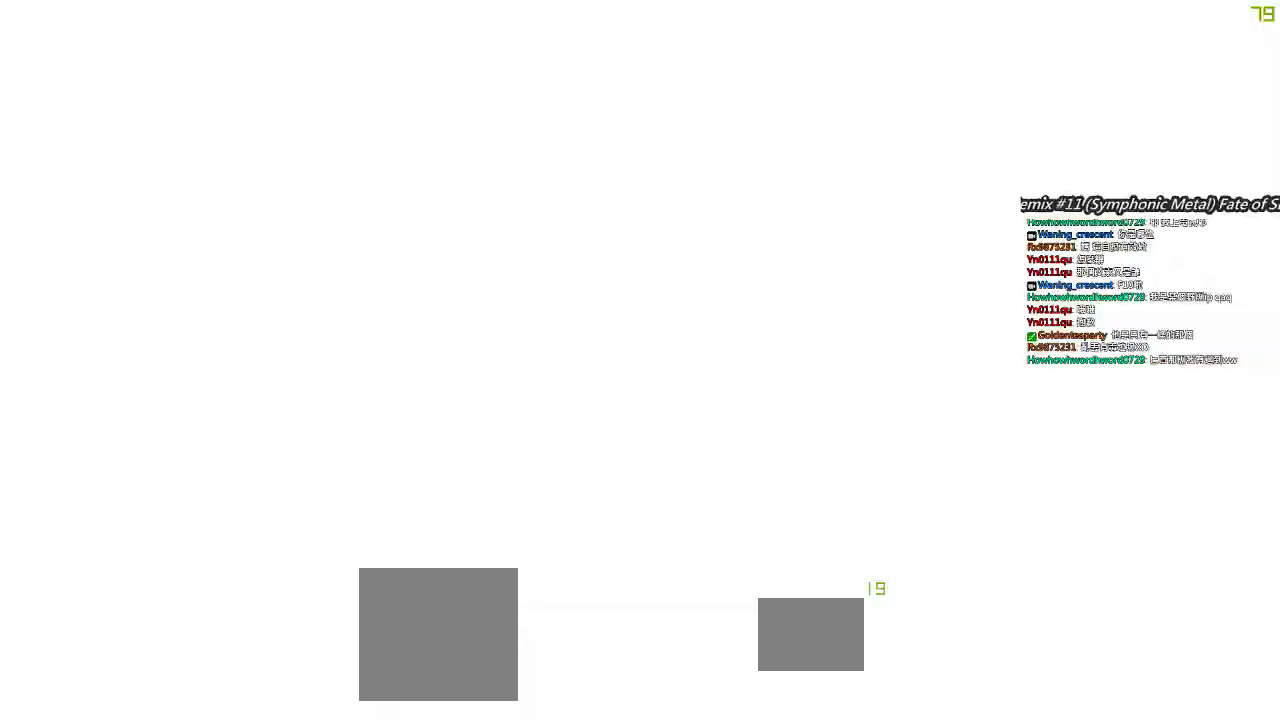
{"keys": [], "events": [[34, "ctrl", "down"], [134, "ctrl", "up"]]}
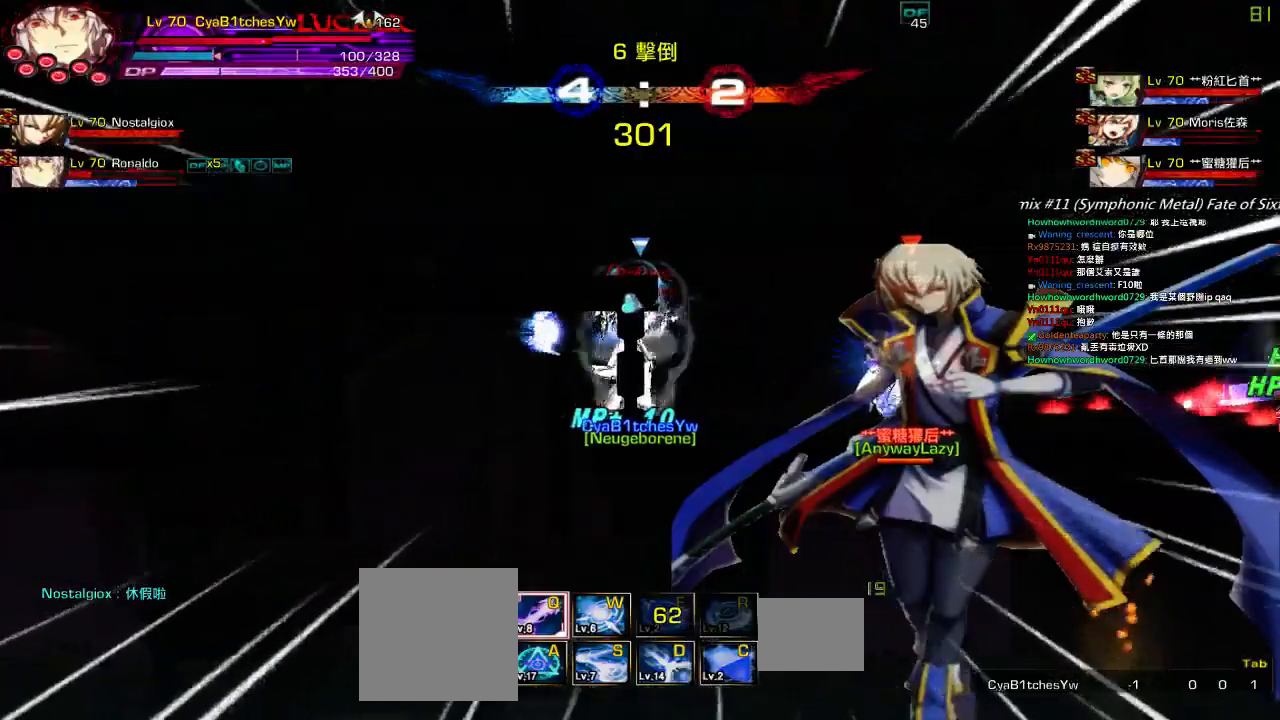
{"keys": ["right"], "events": [[450, "right", "down"]]}
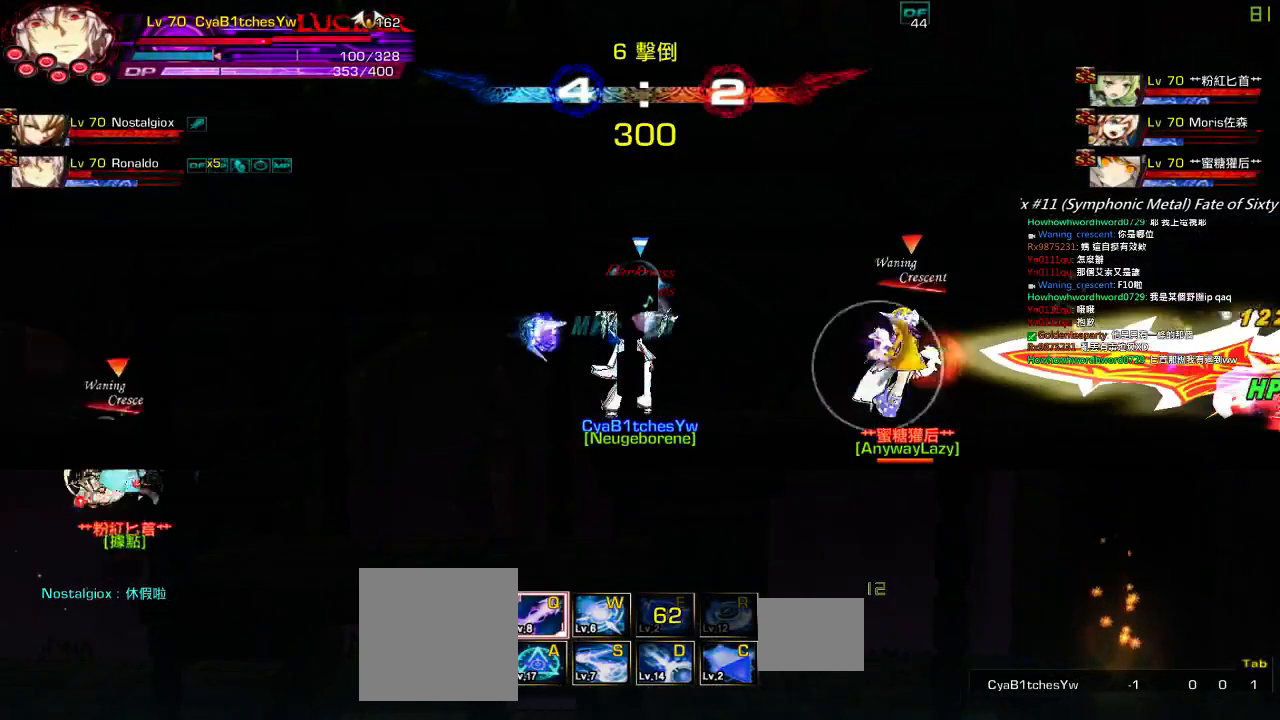
{"keys": [], "events": [[17, "right", "up"], [150, "right", "down"], [484, "right", "up"]]}
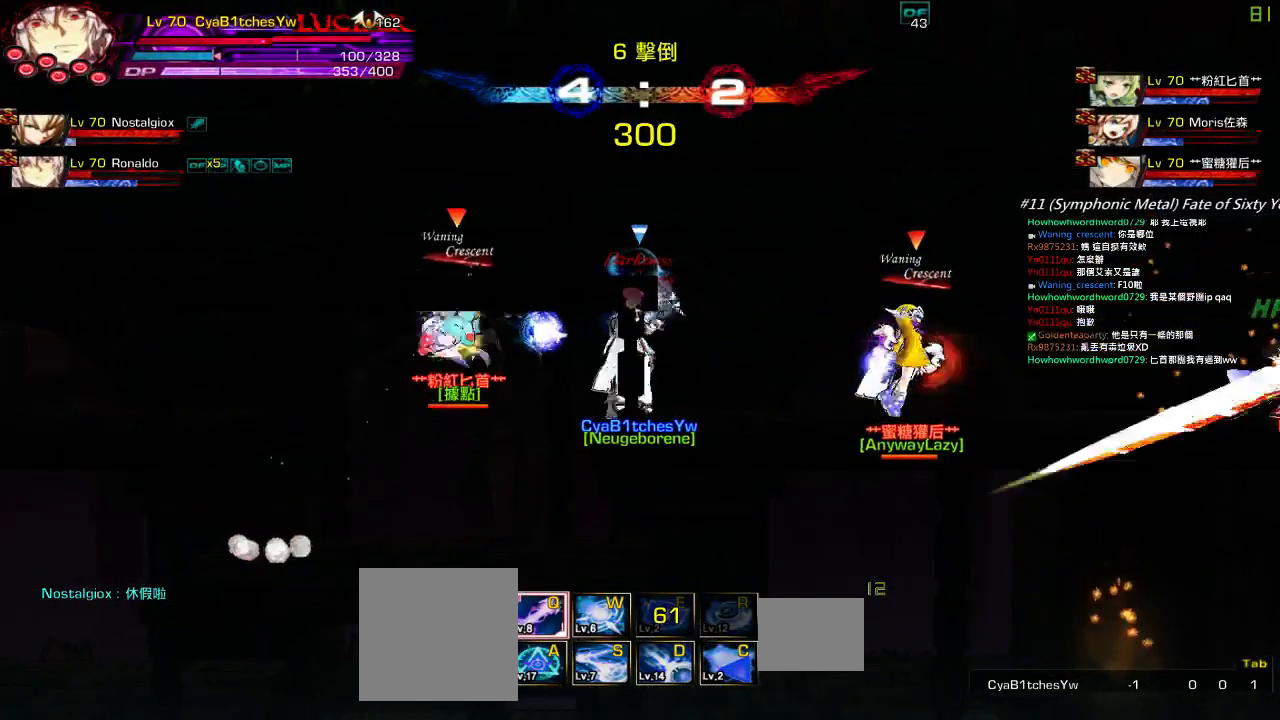
{"keys": [], "events": [[100, "right", "down"], [217, "right", "up"], [284, "right", "down"], [350, "up", "down"], [417, "left", "down"], [417, "right", "up"], [450, "up", "up"], [467, "left", "up"]]}
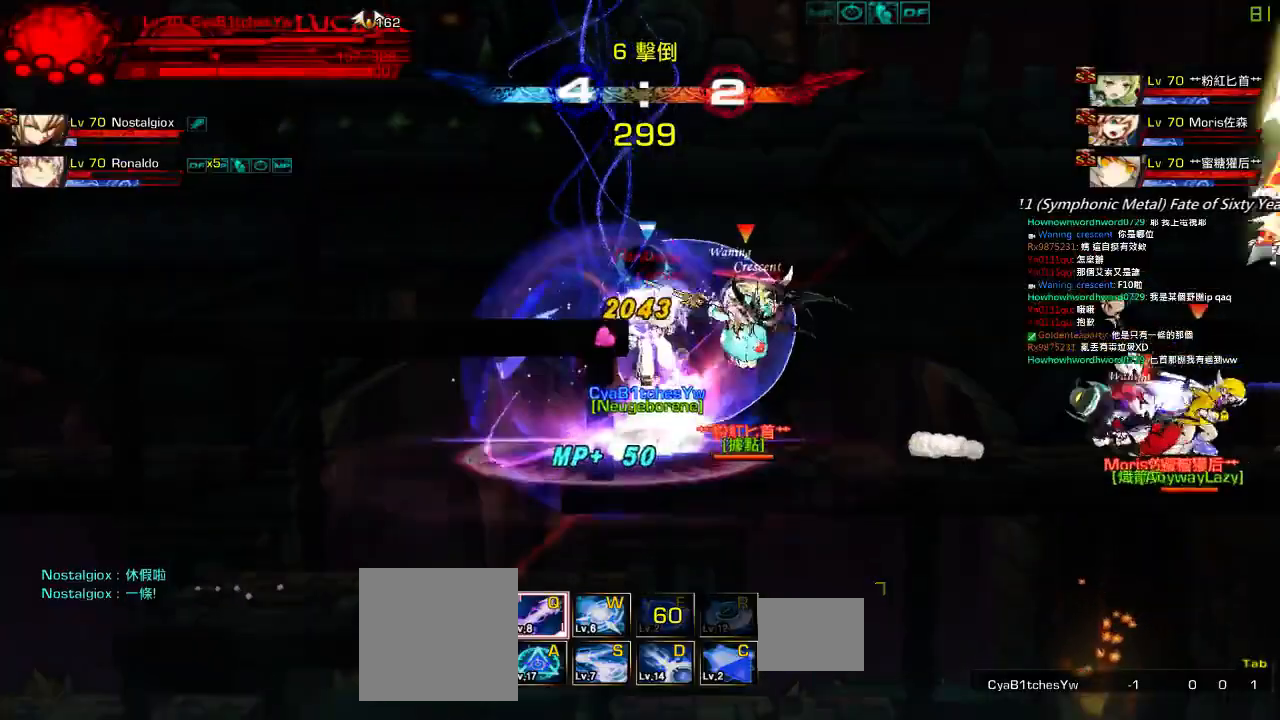
{"keys": ["a", "left"], "events": [[17, "left", "down"], [67, "up", "down"], [150, "up", "up"], [167, "left", "up"], [250, "down", "down"], [317, "down", "up"], [350, "left", "down"], [467, "a", "down"]]}
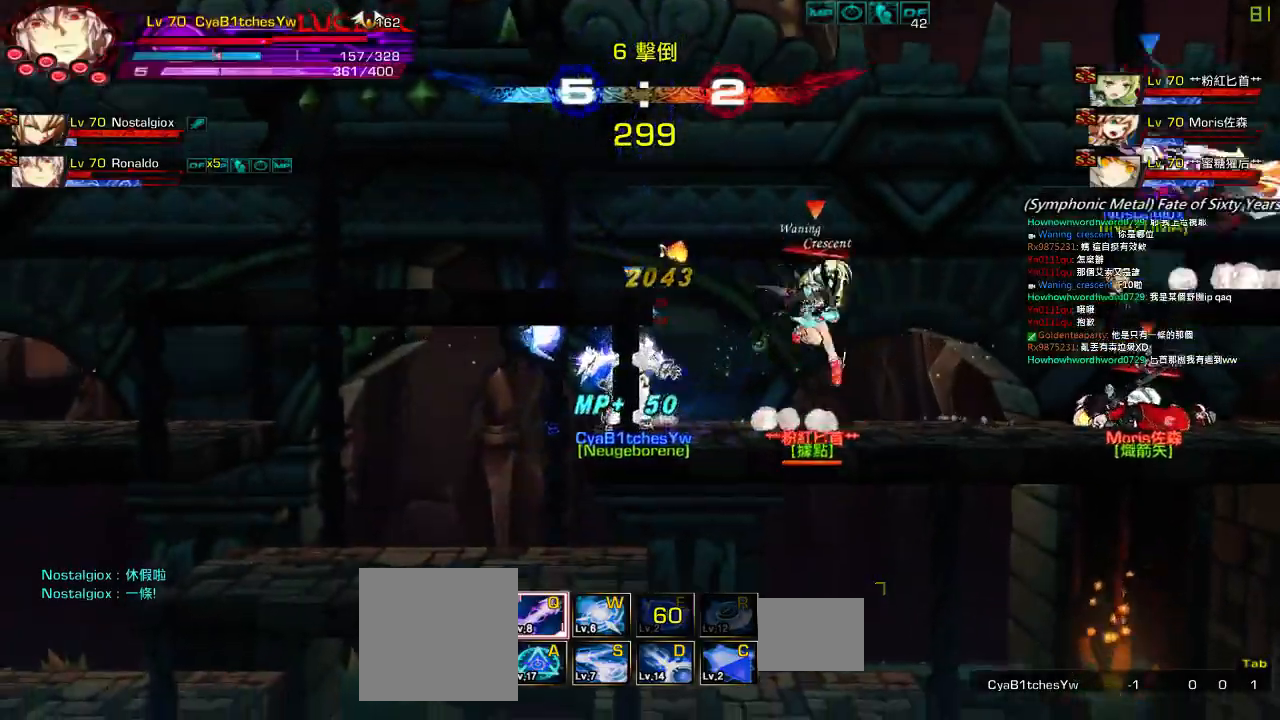
{"keys": ["down", "left"], "events": [[67, "a", "up"], [117, "a", "down"], [200, "a", "up"], [267, "a", "down"], [317, "a", "up"], [400, "down", "down"], [417, "a", "down"], [500, "a", "up"]]}
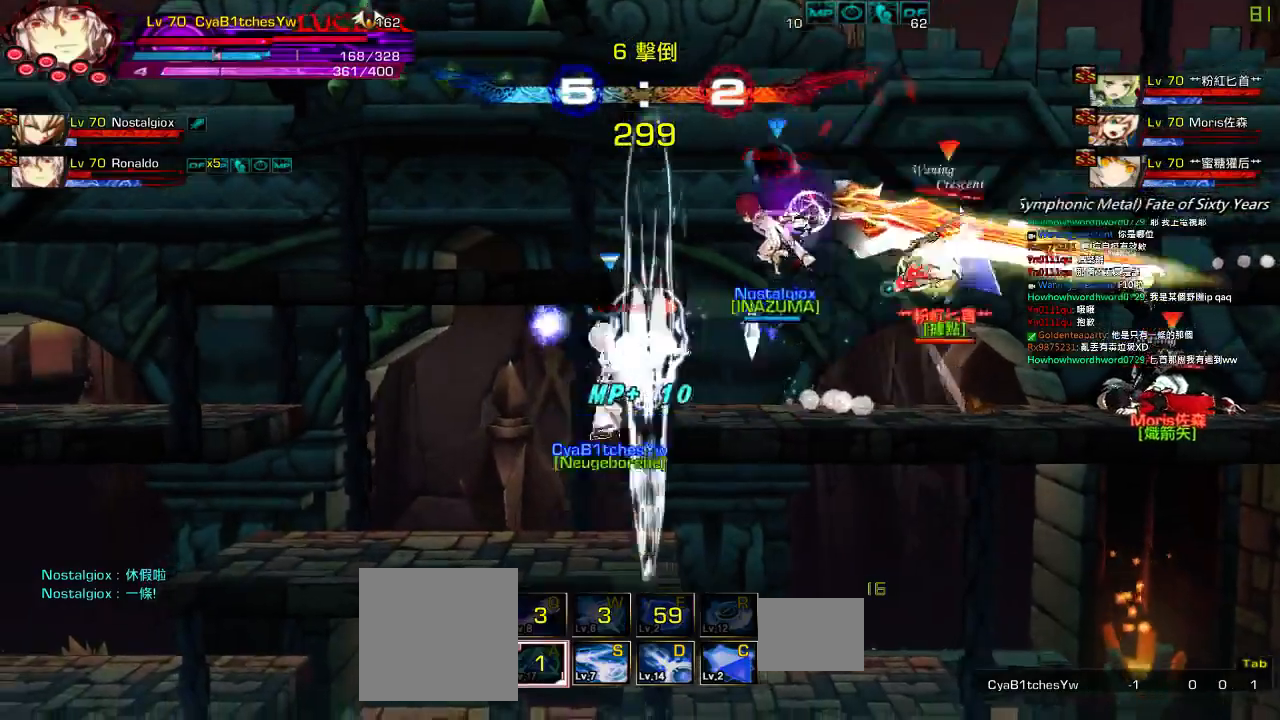
{"keys": ["down", "right"], "events": [[17, "down", "up"], [117, "down", "down"], [167, "right", "down"], [267, "down", "up"], [267, "left", "up"], [284, "right", "up"], [367, "right", "down"], [434, "down", "down"]]}
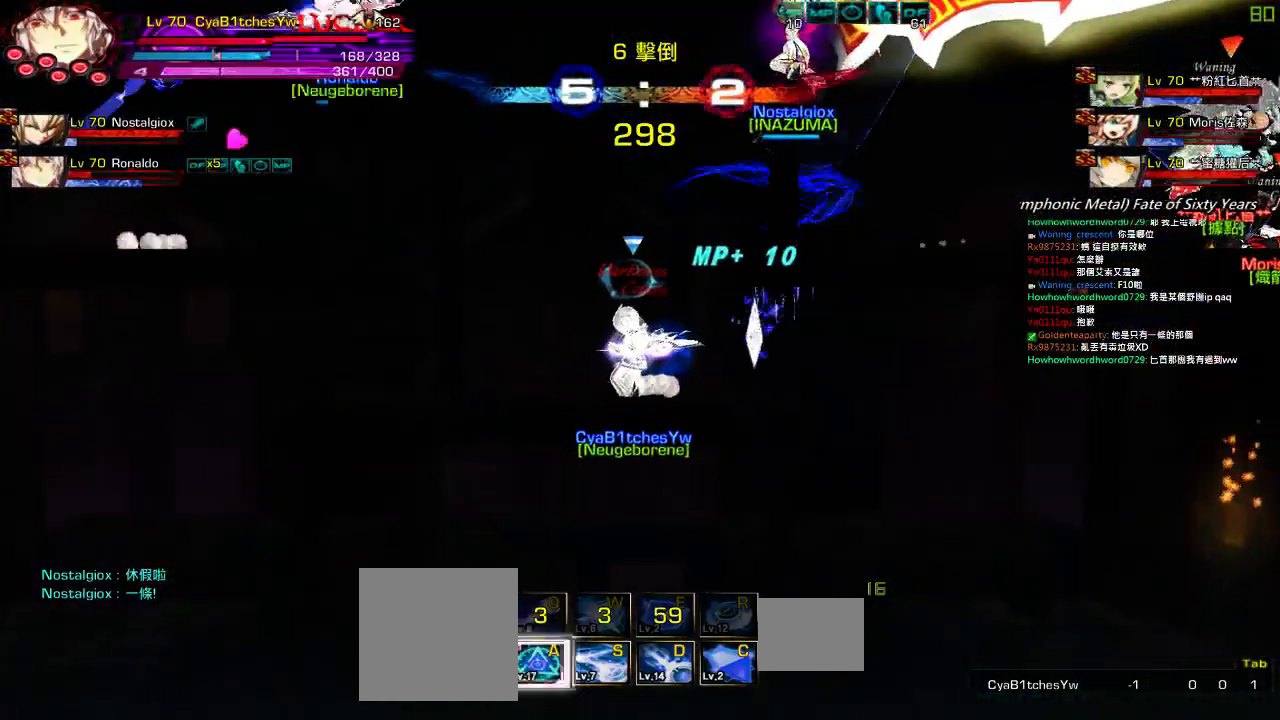
{"keys": [], "events": [[100, "right", "up"], [117, "down", "up"], [200, "left", "down"], [467, "left", "up"]]}
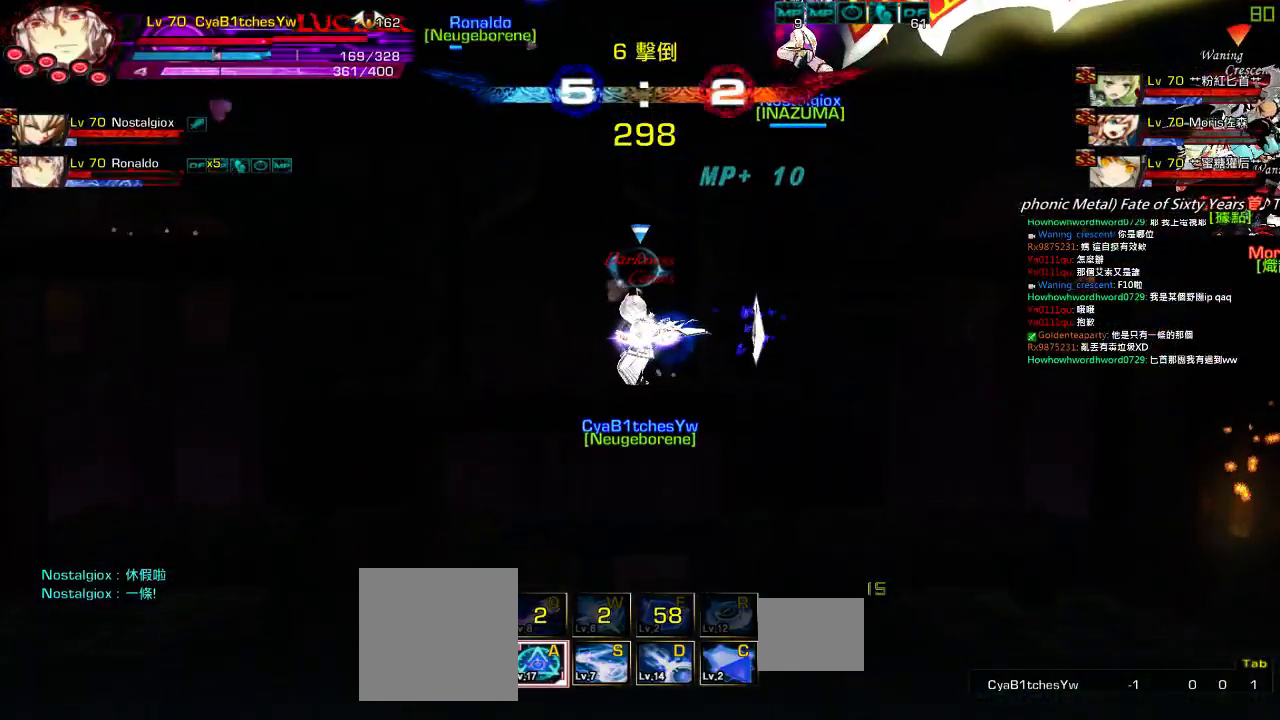
{"keys": ["left", "up"], "events": [[217, "right", "down"], [300, "right", "up"], [367, "right", "down"], [417, "up", "down"], [500, "left", "down"], [500, "right", "up"]]}
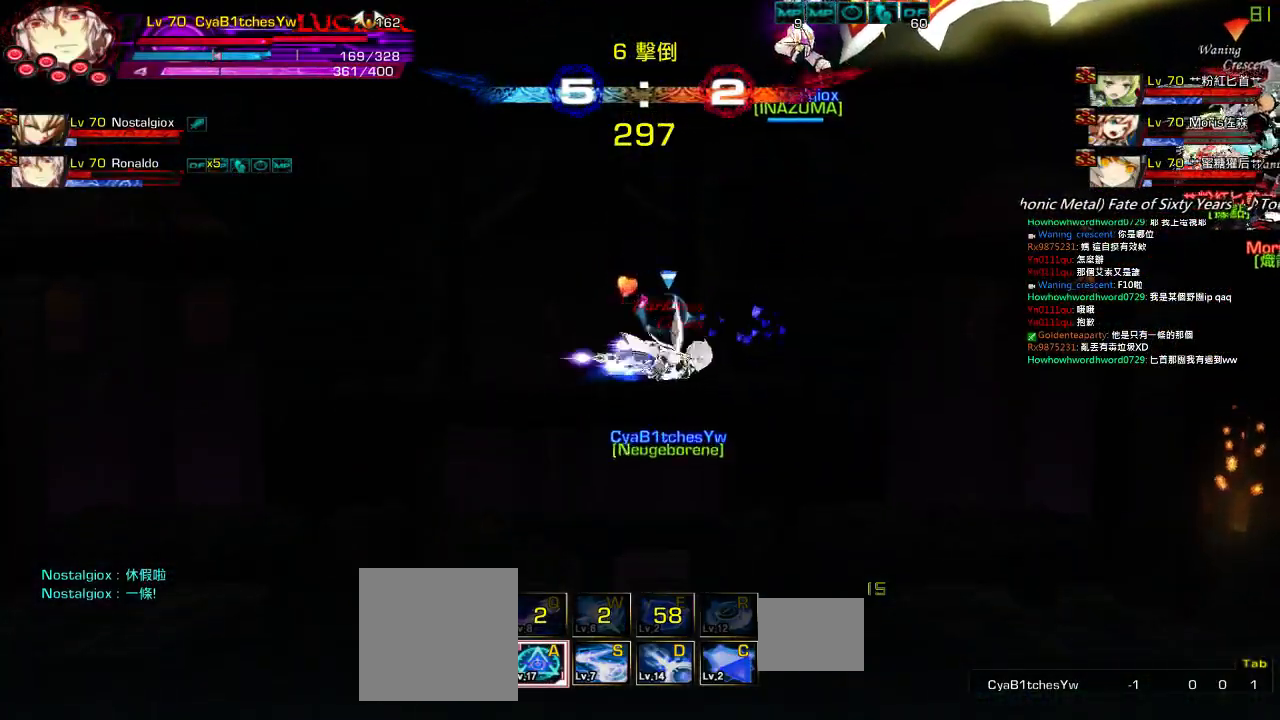
{"keys": ["left"], "events": [[17, "up", "up"], [67, "left", "up"], [134, "left", "down"]]}
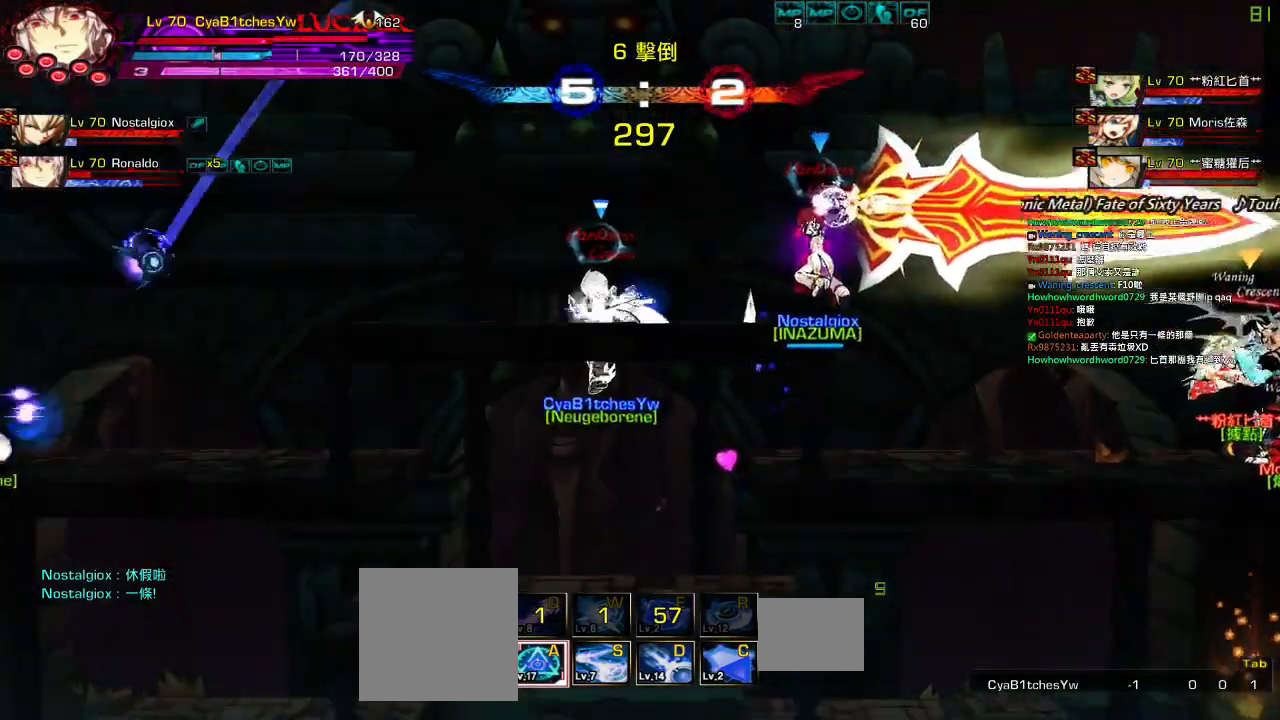
{"keys": [], "events": [[34, "left", "up"], [334, "up", "down"], [367, "left", "down"], [450, "up", "up"], [467, "left", "up"]]}
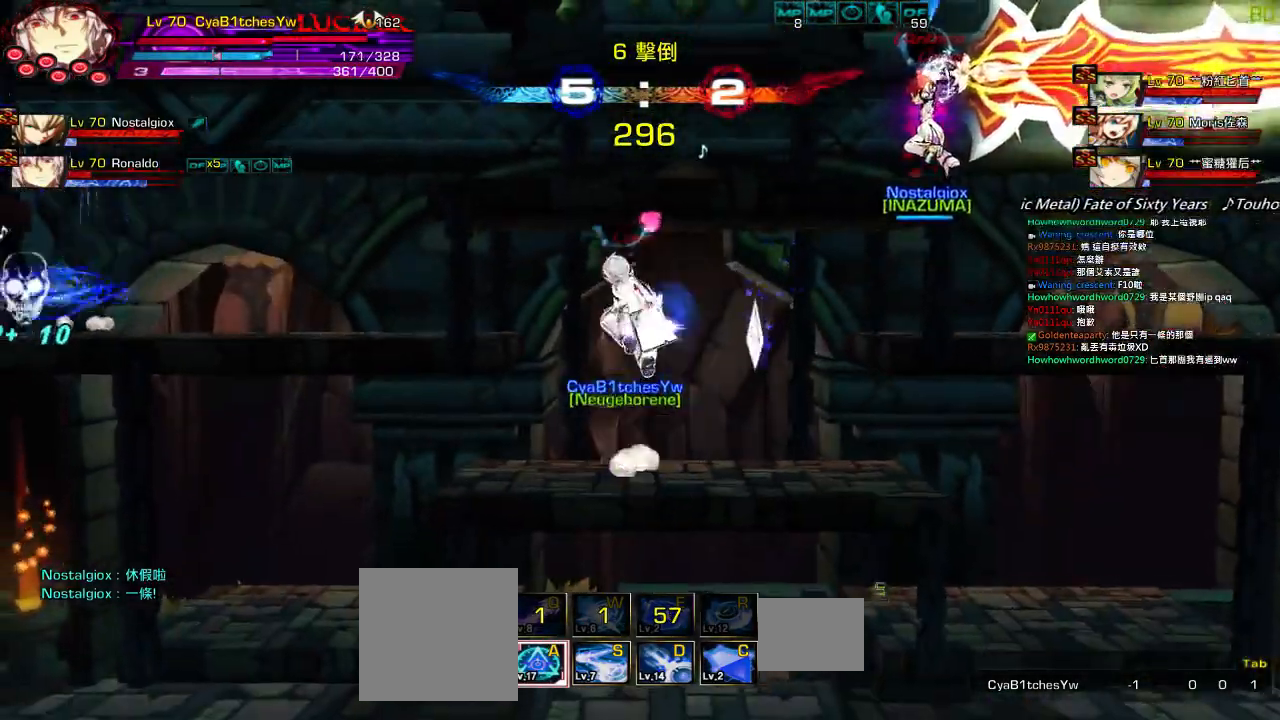
{"keys": [], "events": [[17, "left", "down"], [67, "up", "down"], [167, "up", "up"], [200, "left", "up"], [317, "down", "down"], [334, "right", "down"], [450, "down", "up"], [467, "right", "up"]]}
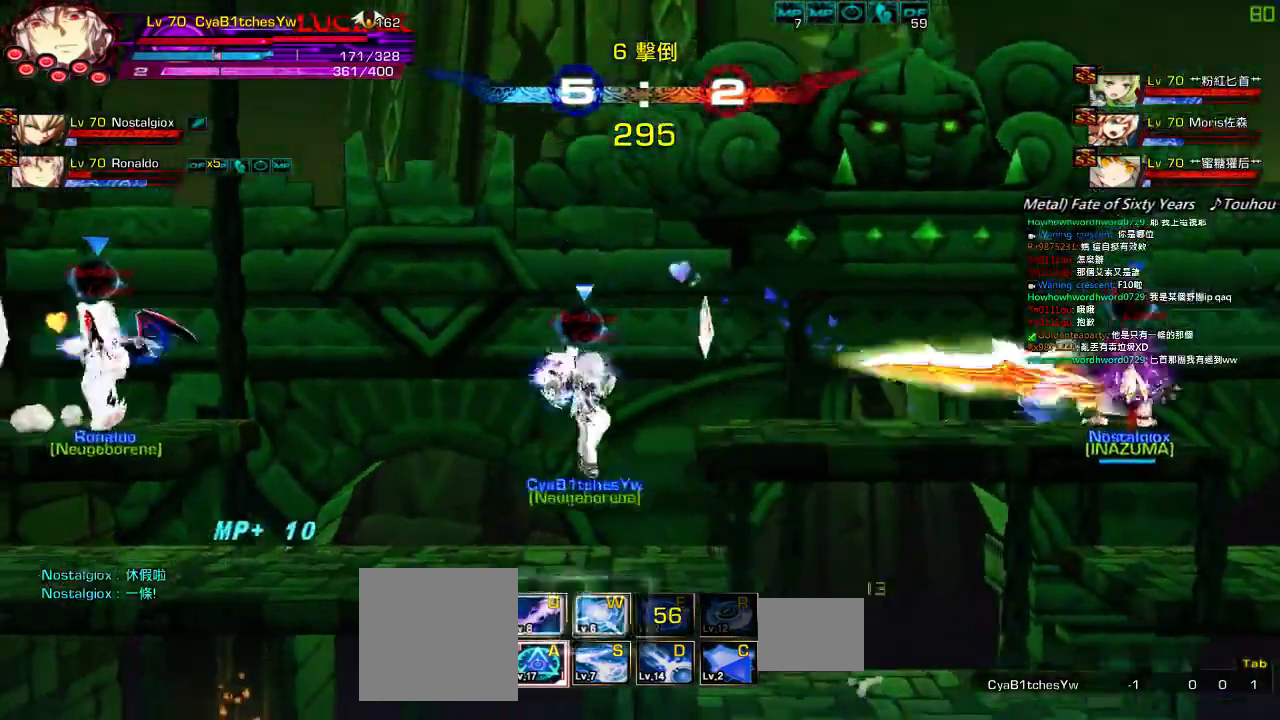
{"keys": ["down", "left"], "events": [[50, "right", "down"], [117, "down", "down"], [150, "left", "down"], [217, "down", "up"], [217, "right", "up"], [250, "left", "up"], [317, "left", "down"], [417, "down", "down"]]}
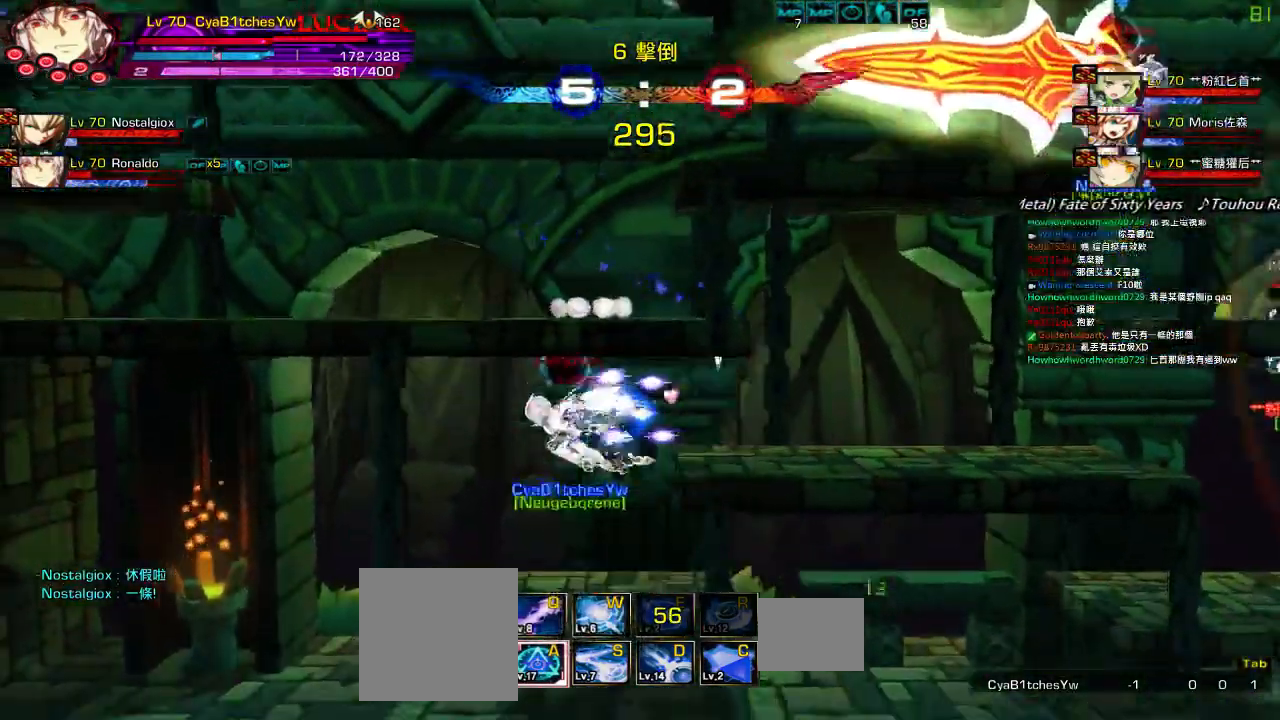
{"keys": ["left"], "events": [[150, "down", "up"]]}
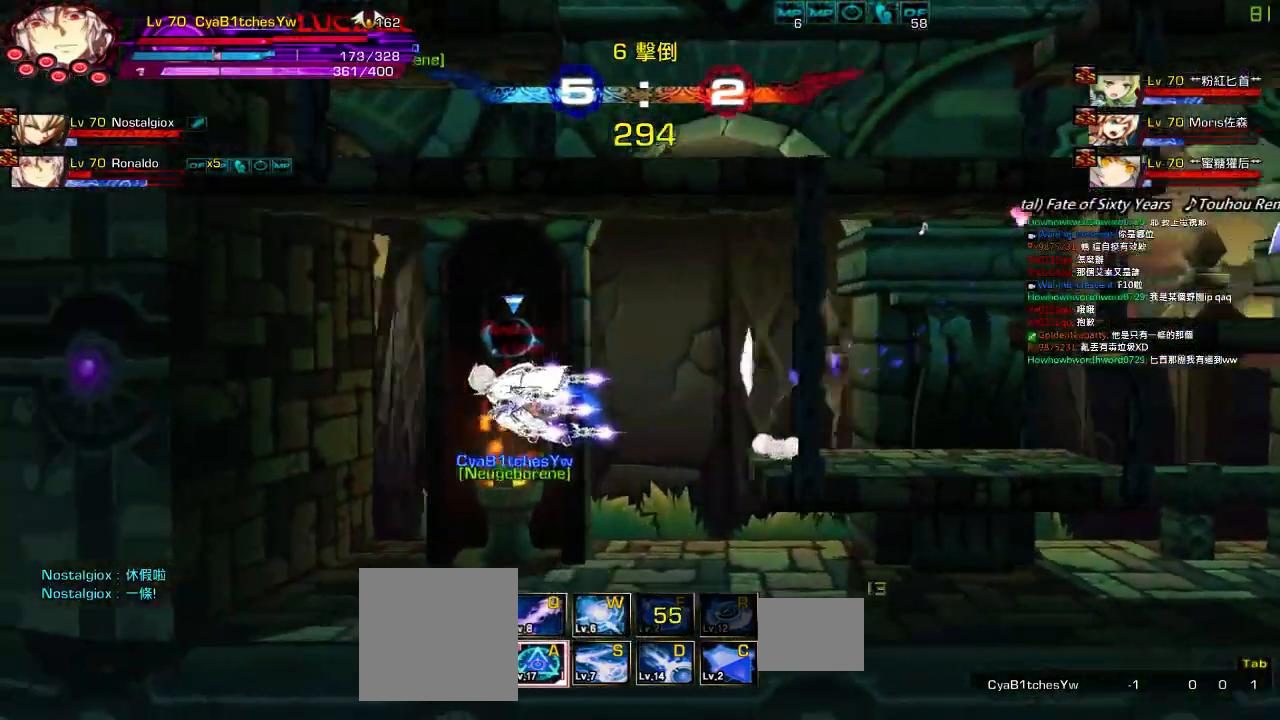
{"keys": ["q"], "events": [[250, "left", "up"], [350, "right", "down"], [467, "q", "down"], [467, "right", "up"]]}
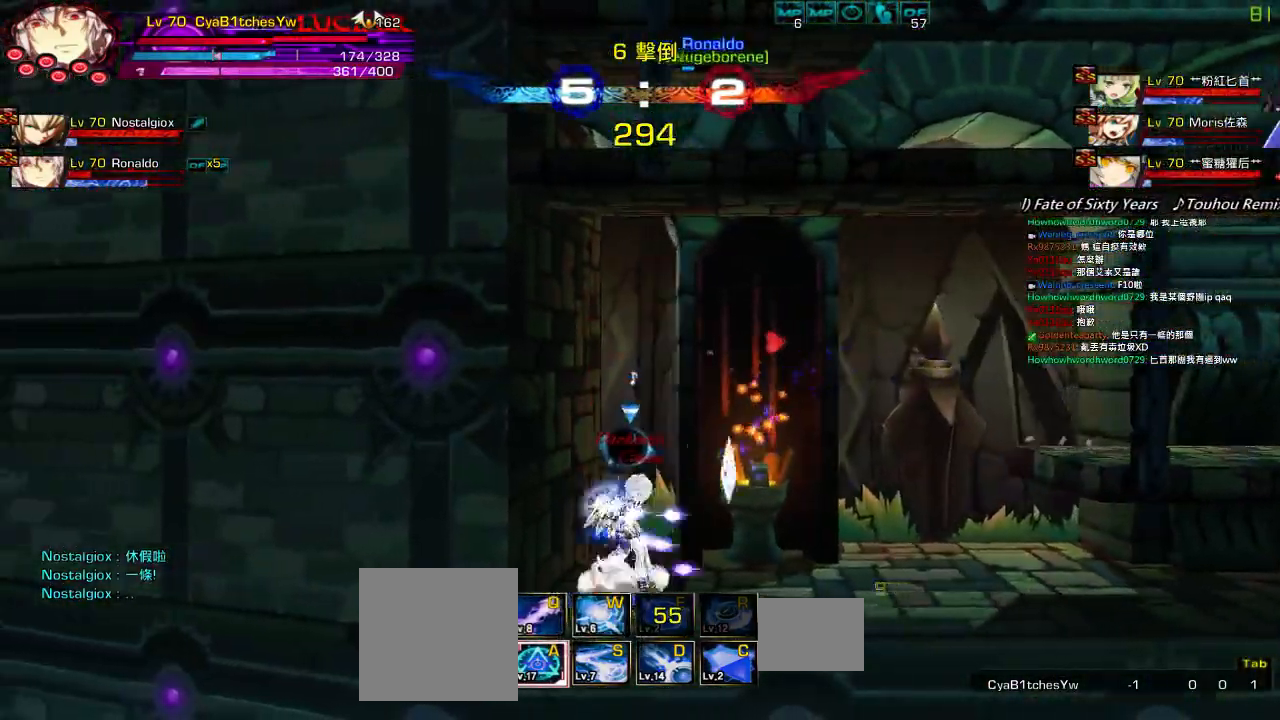
{"keys": ["right"], "events": [[50, "right", "down"], [84, "q", "up"], [134, "up", "down"], [234, "left", "down"], [234, "right", "up"], [317, "right", "down"], [350, "left", "up"], [350, "up", "up"], [417, "right", "up"], [450, "right", "down"]]}
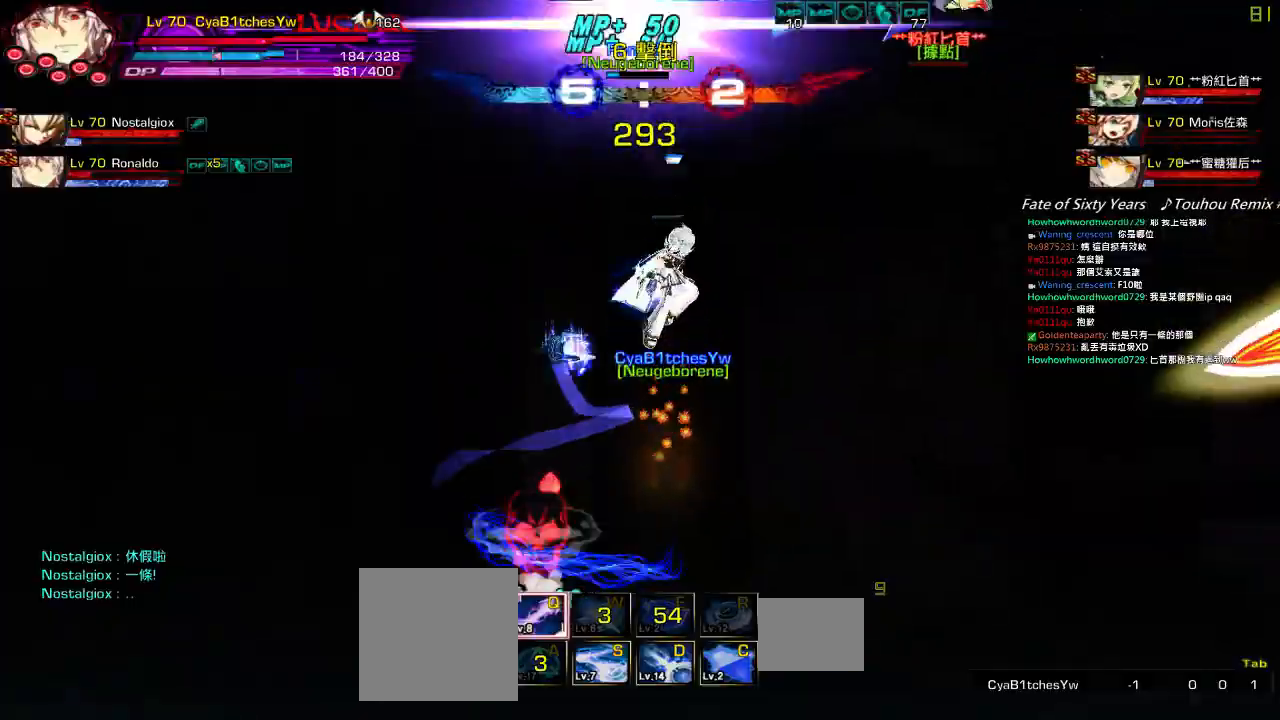
{"keys": [], "events": [[17, "up", "down"], [100, "left", "down"], [100, "right", "up"], [150, "up", "up"], [200, "down", "down"], [267, "right", "down"], [284, "left", "up"], [284, "z", "down"], [367, "down", "up"], [434, "right", "up"], [434, "z", "up"]]}
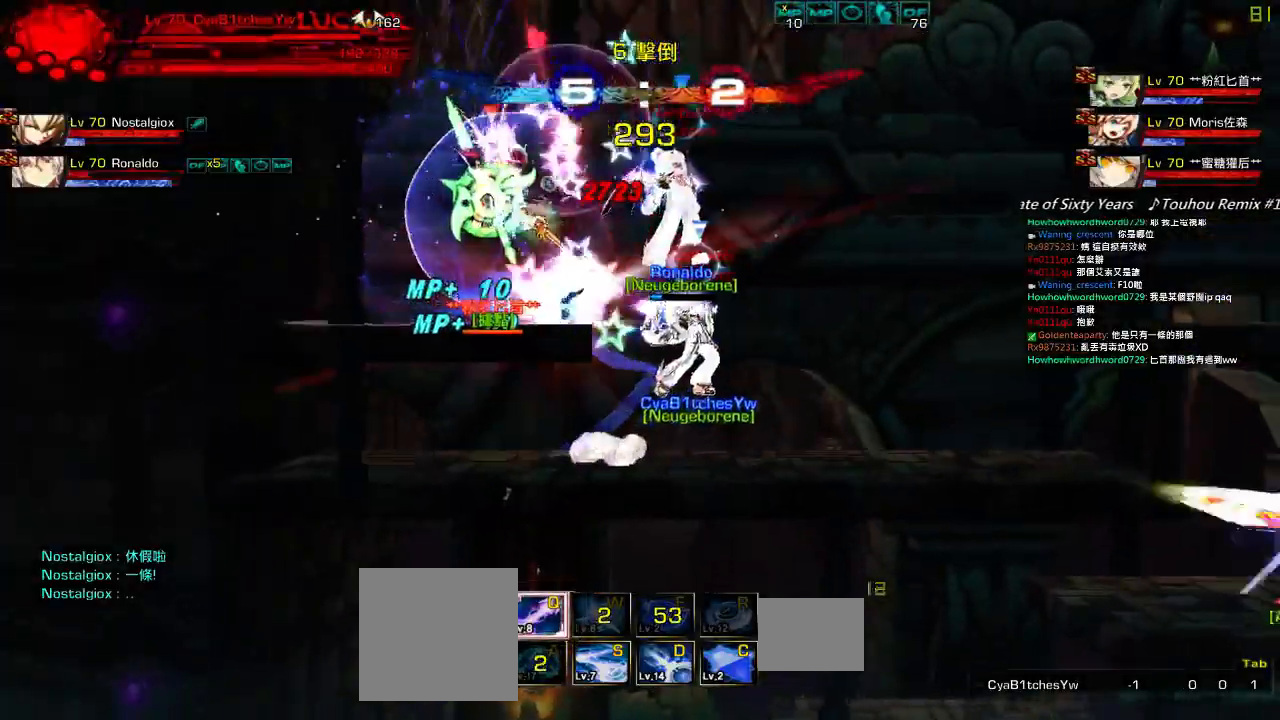
{"keys": ["right"], "events": [[134, "up", "down"], [167, "right", "down"], [267, "right", "up"], [267, "up", "up"], [334, "right", "down"]]}
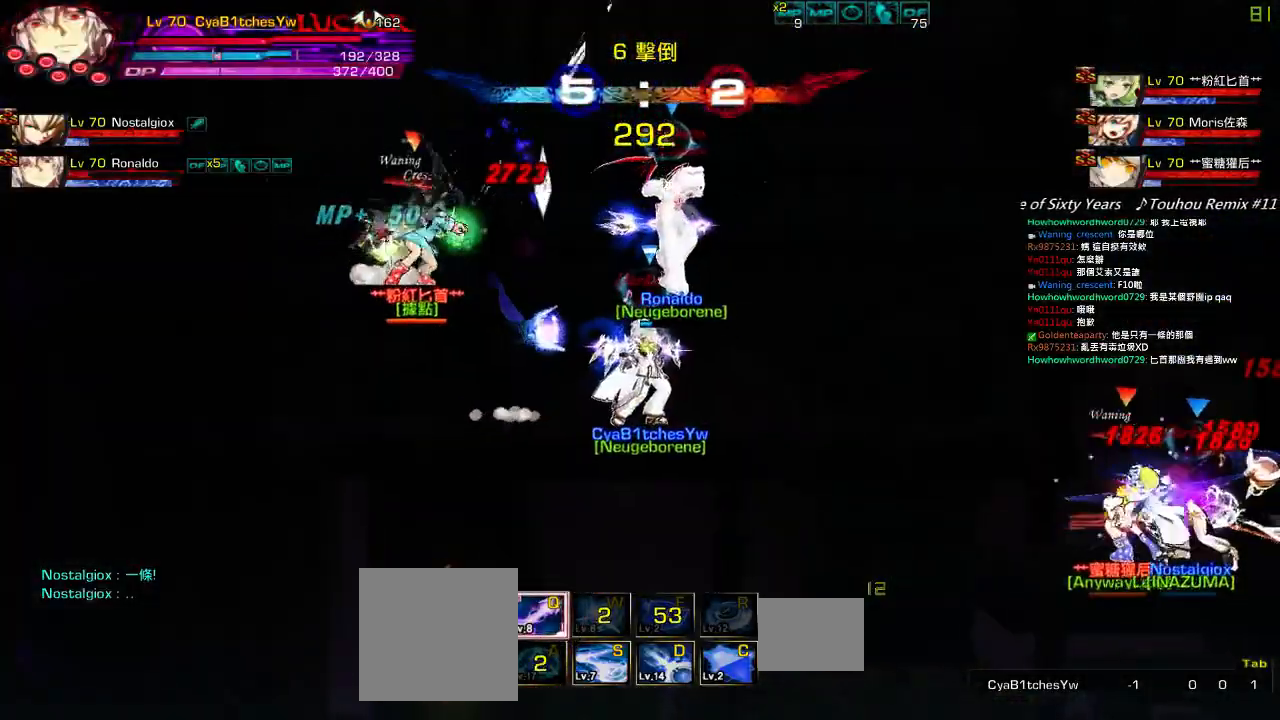
{"keys": ["right"], "events": [[167, "q", "down"], [234, "q", "up"]]}
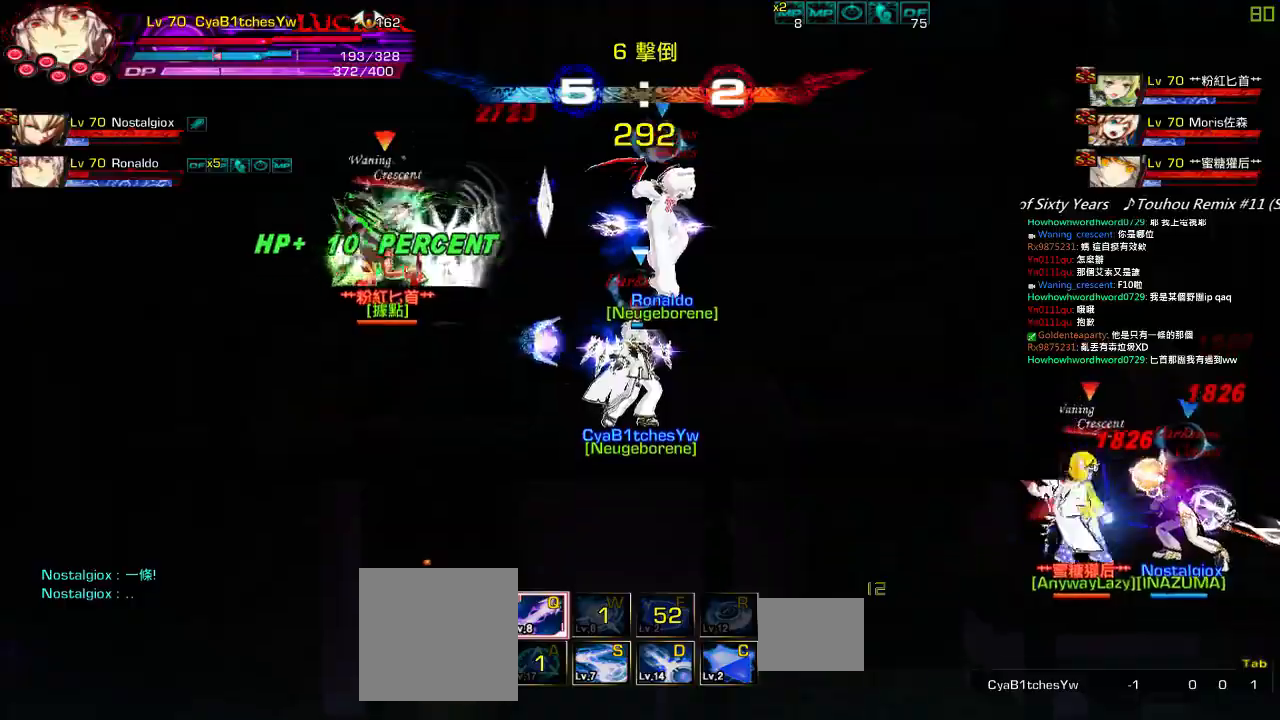
{"keys": ["right", "up", "x"], "events": [[167, "x", "down"], [367, "up", "down"]]}